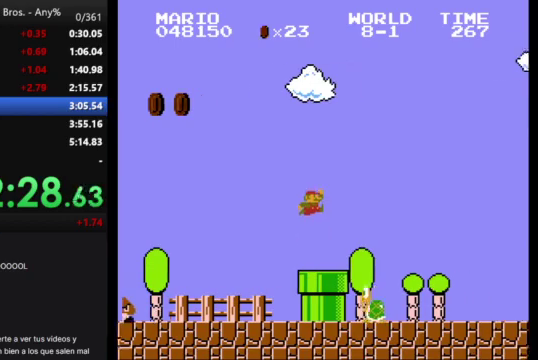
Gameplay with a controller (Nintendo layout); each line is a JSON object with the inputs held at the frame after it. "events" lists button and stick changes between this image and that frame as [ms after this image, input, new state], when the widget could be followed in between. Not read: L3 R3.
{"buttons": ["B", "DPAD_RIGHT"], "events": []}
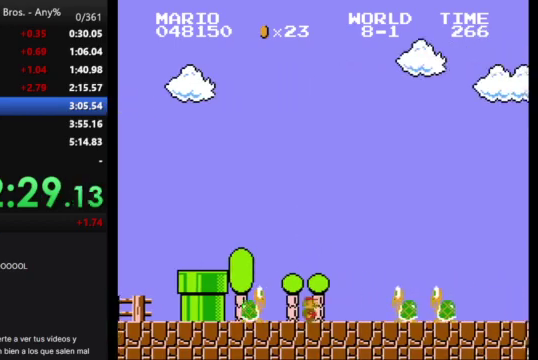
{"buttons": ["B", "DPAD_RIGHT"], "events": [[33, "A", "down"], [267, "A", "up"]]}
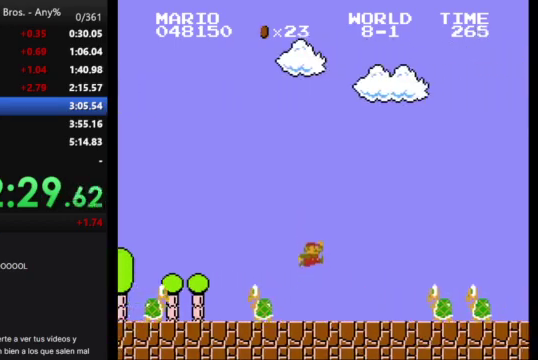
{"buttons": ["B", "DPAD_RIGHT"], "events": [[267, "A", "down"], [400, "A", "up"]]}
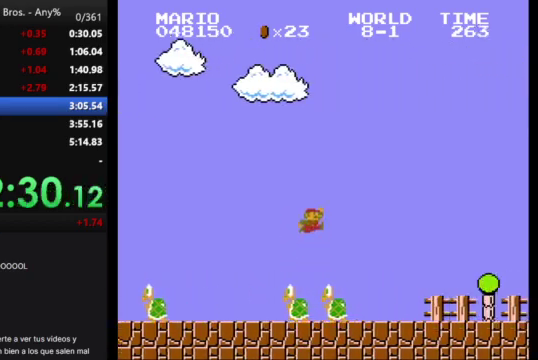
{"buttons": ["B", "DPAD_RIGHT"], "events": []}
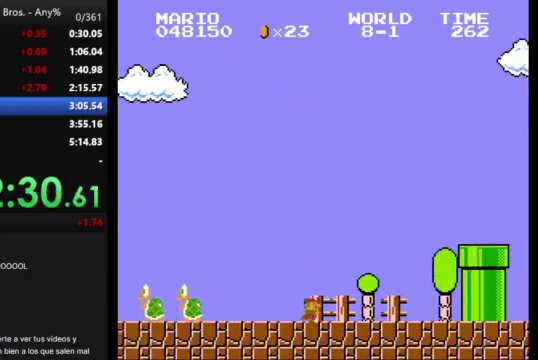
{"buttons": ["A", "B", "DPAD_RIGHT"], "events": [[200, "A", "down"]]}
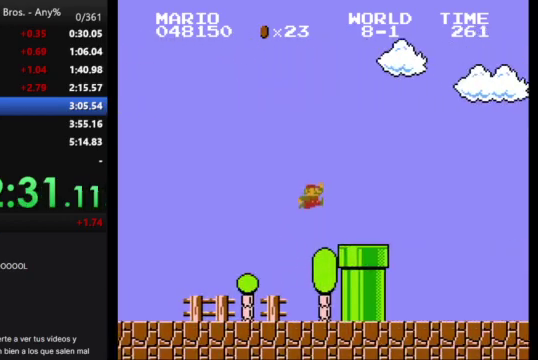
{"buttons": ["B", "DPAD_RIGHT"], "events": [[167, "A", "up"]]}
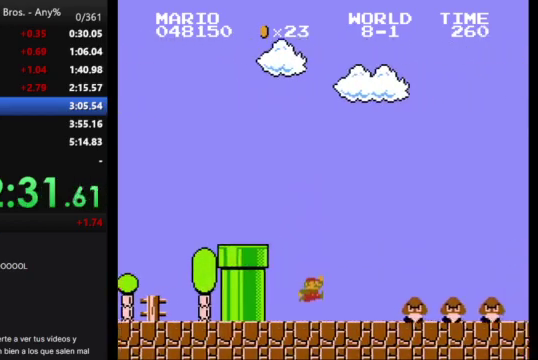
{"buttons": ["B", "DPAD_RIGHT"], "events": [[200, "A", "down"], [367, "A", "up"]]}
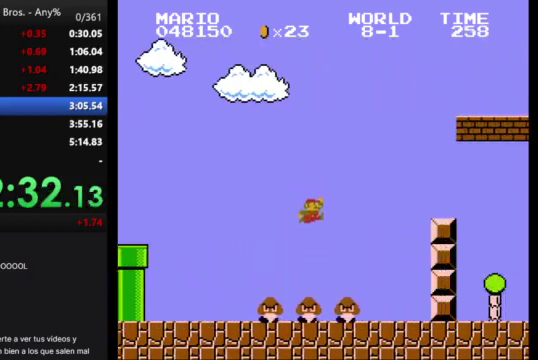
{"buttons": ["A", "B", "DPAD_RIGHT"], "events": [[200, "DPAD_RIGHT", "up"], [333, "DPAD_LEFT", "down"], [367, "A", "down"], [400, "DPAD_LEFT", "up"], [467, "DPAD_RIGHT", "down"]]}
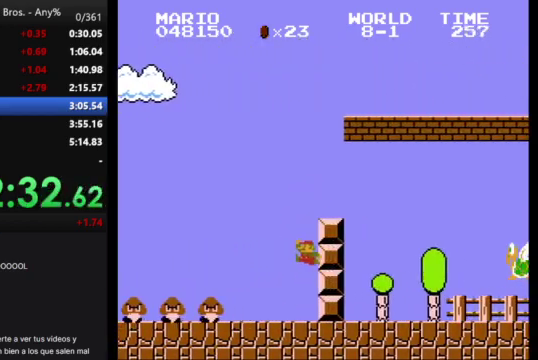
{"buttons": ["B", "DPAD_RIGHT"], "events": [[267, "A", "up"]]}
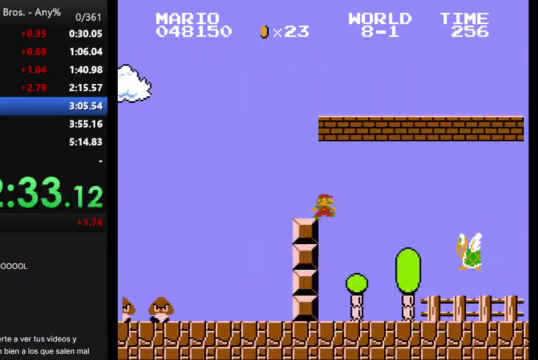
{"buttons": ["B", "DPAD_RIGHT"], "events": []}
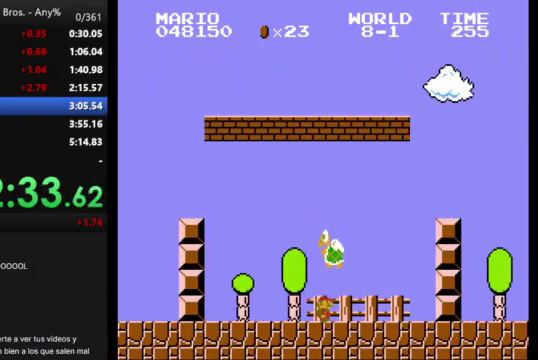
{"buttons": ["B", "DPAD_RIGHT"], "events": [[133, "A", "down"], [467, "A", "up"]]}
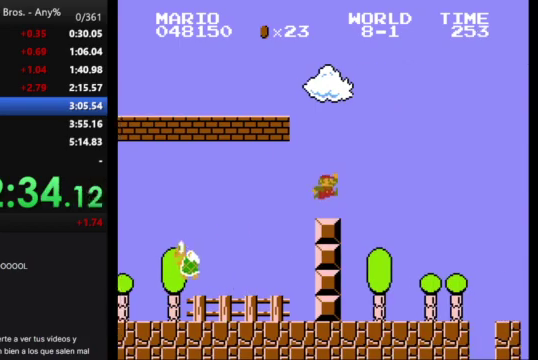
{"buttons": ["A", "B", "DPAD_RIGHT"], "events": [[467, "A", "down"]]}
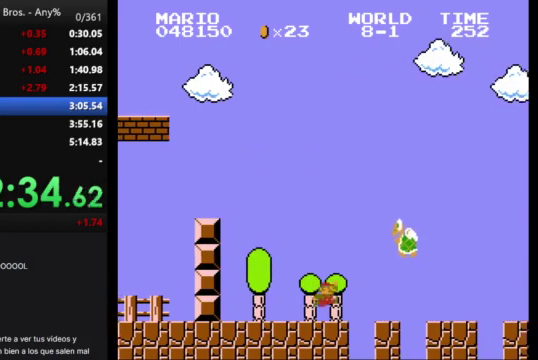
{"buttons": ["B", "DPAD_RIGHT"], "events": [[167, "A", "up"]]}
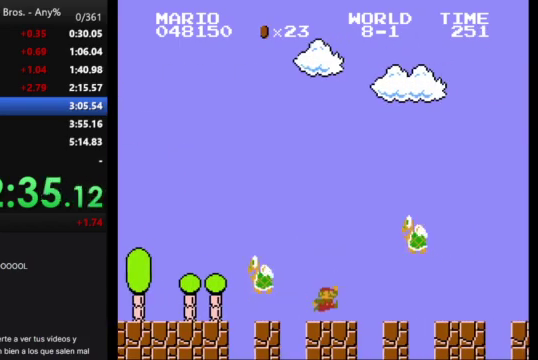
{"buttons": ["B", "DPAD_RIGHT"], "events": [[100, "A", "down"], [500, "A", "up"]]}
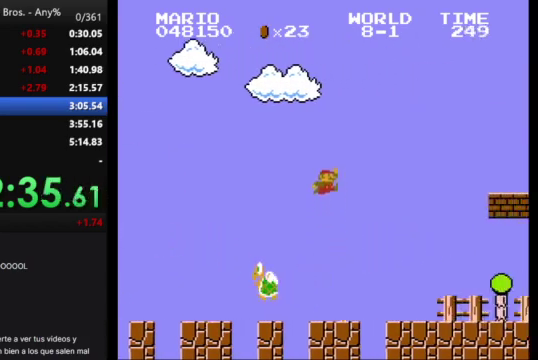
{"buttons": ["B", "DPAD_RIGHT"], "events": []}
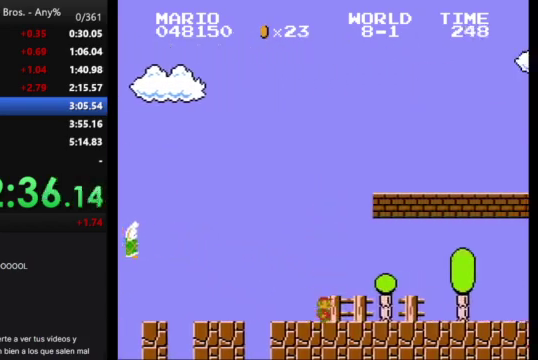
{"buttons": ["B", "DPAD_RIGHT"], "events": [[267, "A", "down"], [500, "A", "up"]]}
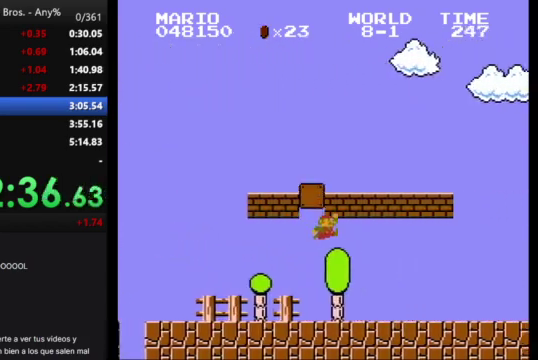
{"buttons": ["B", "DPAD_RIGHT"], "events": []}
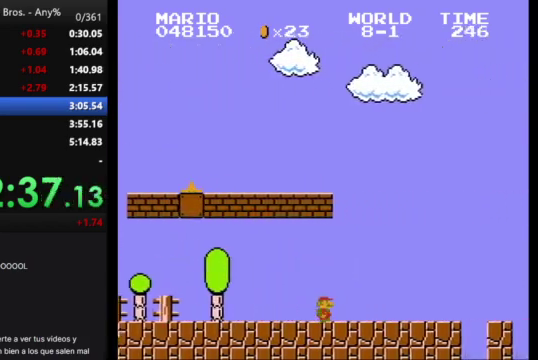
{"buttons": ["B", "DPAD_RIGHT"], "events": []}
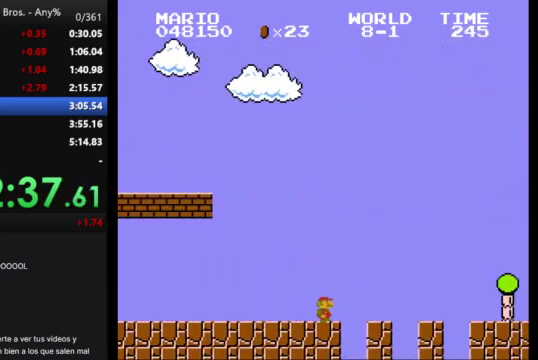
{"buttons": ["B", "DPAD_RIGHT"], "events": []}
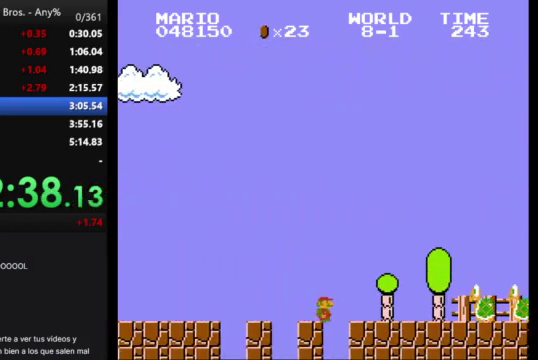
{"buttons": ["A", "B", "DPAD_RIGHT"], "events": [[333, "A", "down"]]}
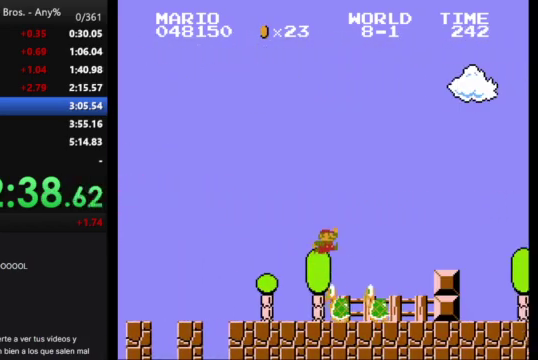
{"buttons": ["B", "DPAD_RIGHT"], "events": [[300, "A", "up"]]}
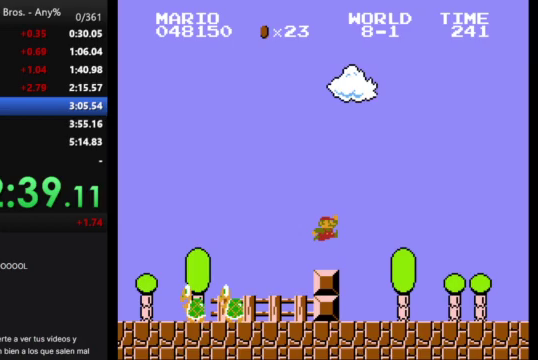
{"buttons": ["B", "DPAD_RIGHT"], "events": []}
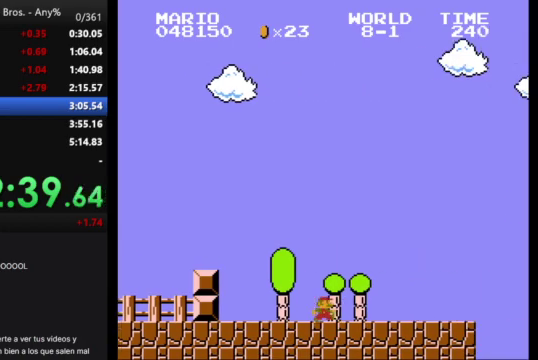
{"buttons": ["A", "B", "DPAD_RIGHT"], "events": [[500, "A", "down"]]}
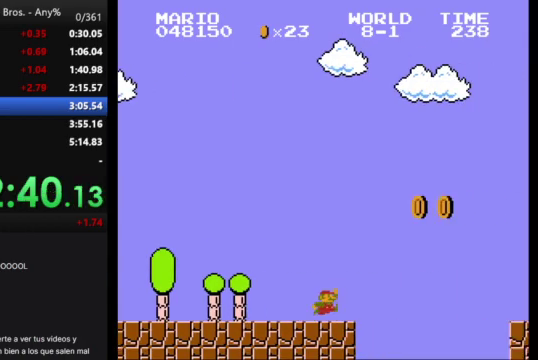
{"buttons": ["A", "B", "DPAD_RIGHT"], "events": []}
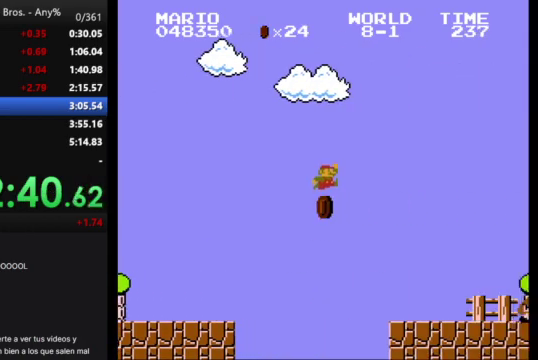
{"buttons": ["B", "DPAD_RIGHT"], "events": [[33, "A", "up"]]}
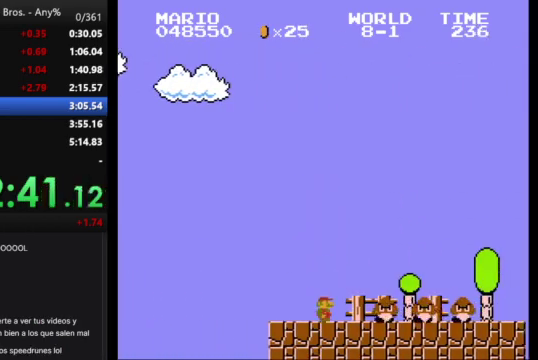
{"buttons": ["B"], "events": [[67, "A", "down"], [267, "A", "up"], [433, "DPAD_RIGHT", "up"]]}
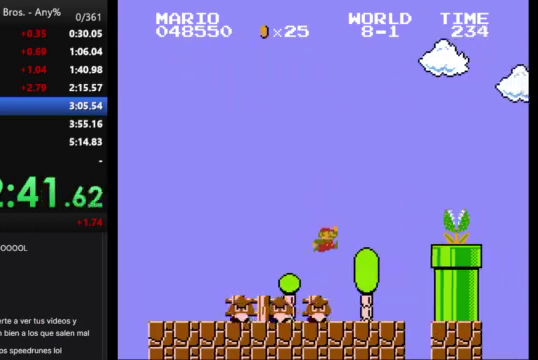
{"buttons": ["B"], "events": [[67, "DPAD_LEFT", "down"], [433, "DPAD_LEFT", "up"]]}
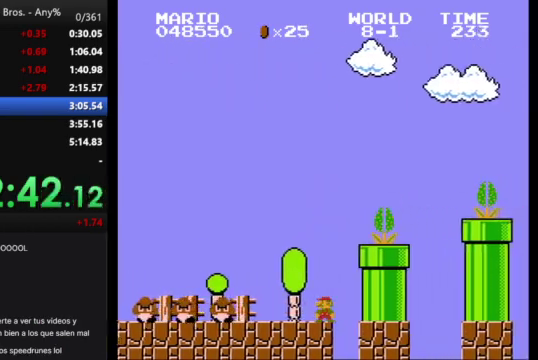
{"buttons": ["A", "B"], "events": [[467, "A", "down"]]}
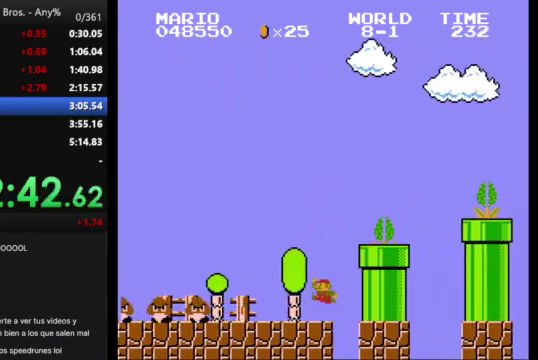
{"buttons": ["B", "DPAD_RIGHT"], "events": [[33, "DPAD_RIGHT", "down"], [333, "A", "up"]]}
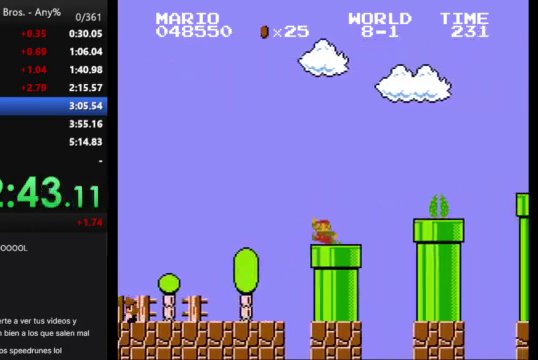
{"buttons": ["A", "B", "DPAD_RIGHT"], "events": [[167, "A", "down"]]}